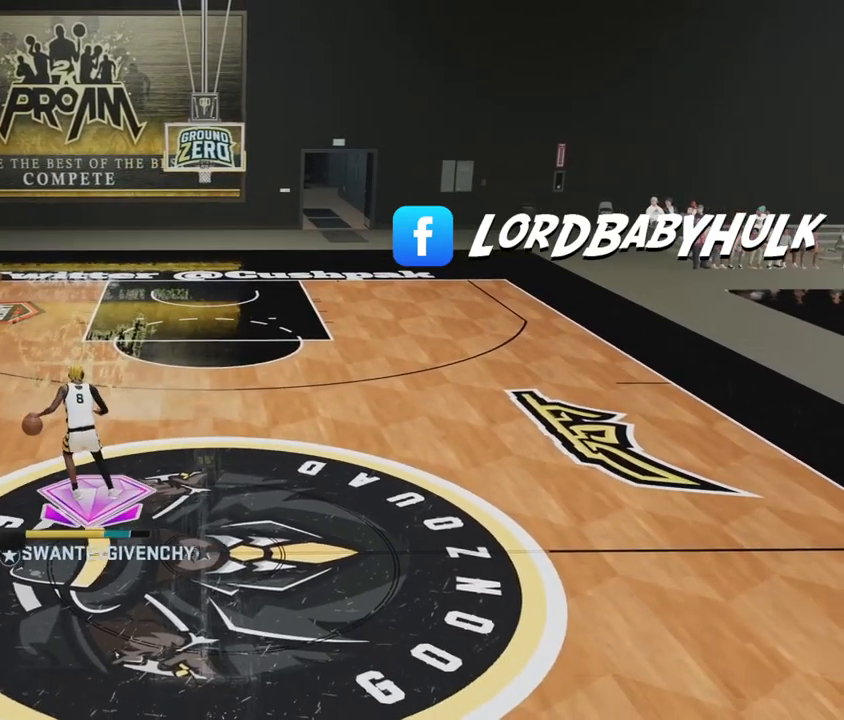
Gameplay with a controller (Xbox layout); each line is a JSON object with the inputs held at the frame after it. "events" lists button and stick changes between this image and that frame as [ms after this image, input, new state], when the widget could be followed in between.
{"buttons": ["R2"], "left_stick": "up-right", "right_stick": "center", "events": [[33, "R2", "up"], [200, "right_stick", "right"], [283, "right_stick", "center"], [383, "R2", "down"], [383, "left_stick", "up-right"]]}
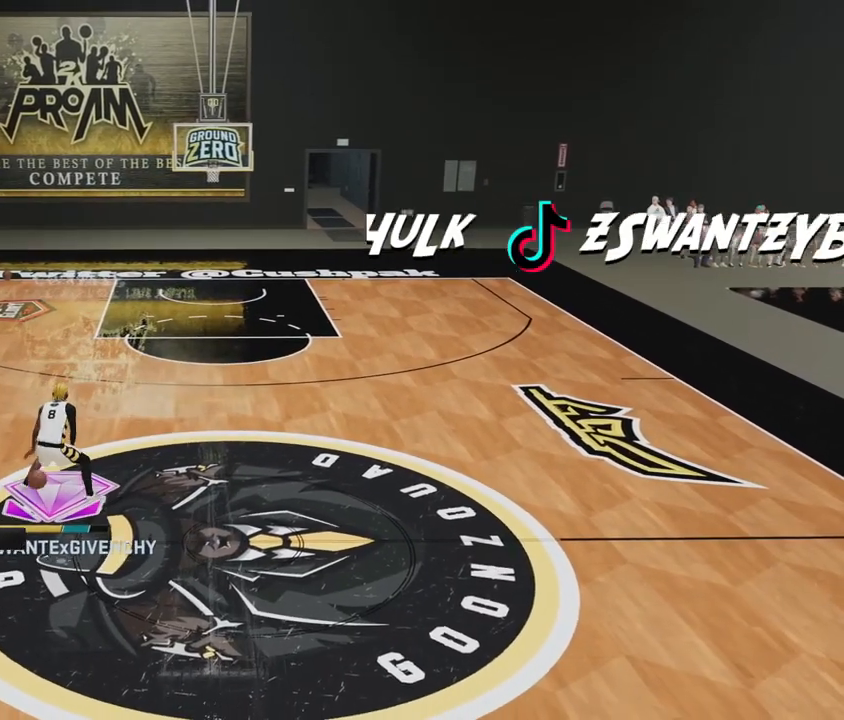
{"buttons": ["R2"], "left_stick": "right", "right_stick": "center", "events": [[317, "left_stick", "right"]]}
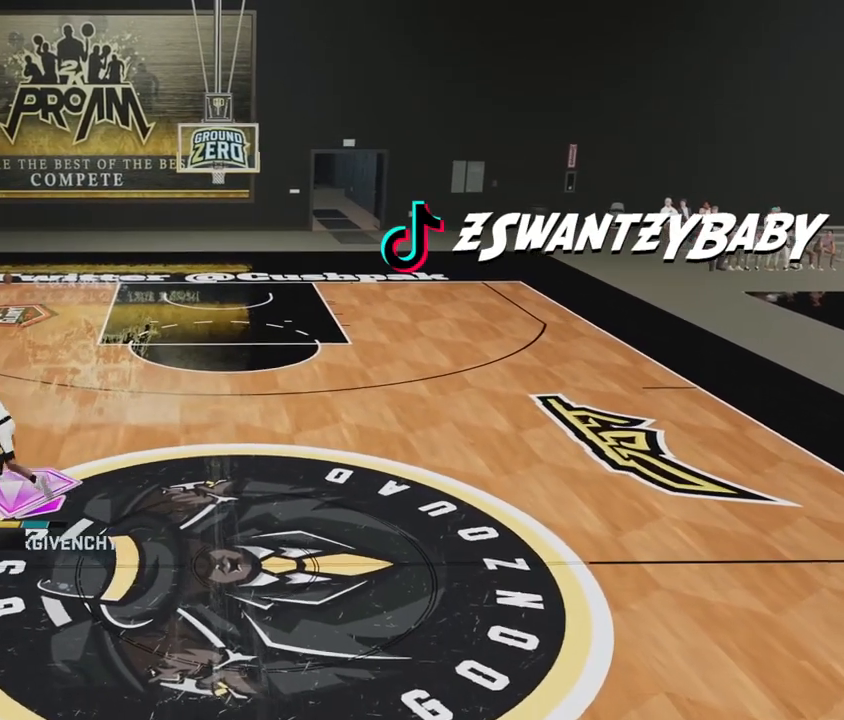
{"buttons": ["R2"], "left_stick": "center", "right_stick": "right", "events": [[300, "left_stick", "center"], [500, "right_stick", "right"]]}
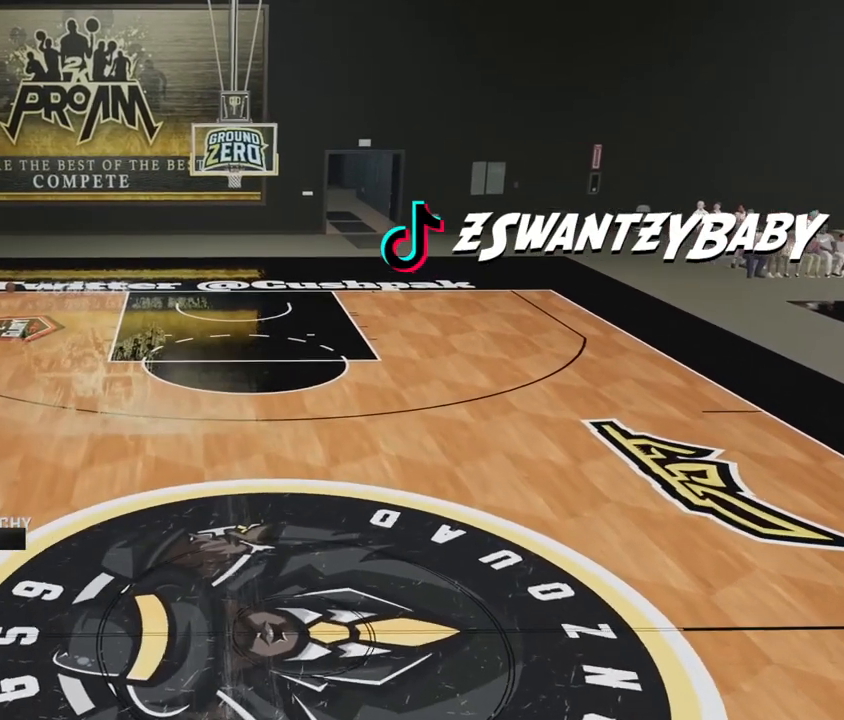
{"buttons": [], "left_stick": "center", "right_stick": "left", "events": [[117, "right_stick", "center"], [300, "R2", "up"], [450, "right_stick", "left"]]}
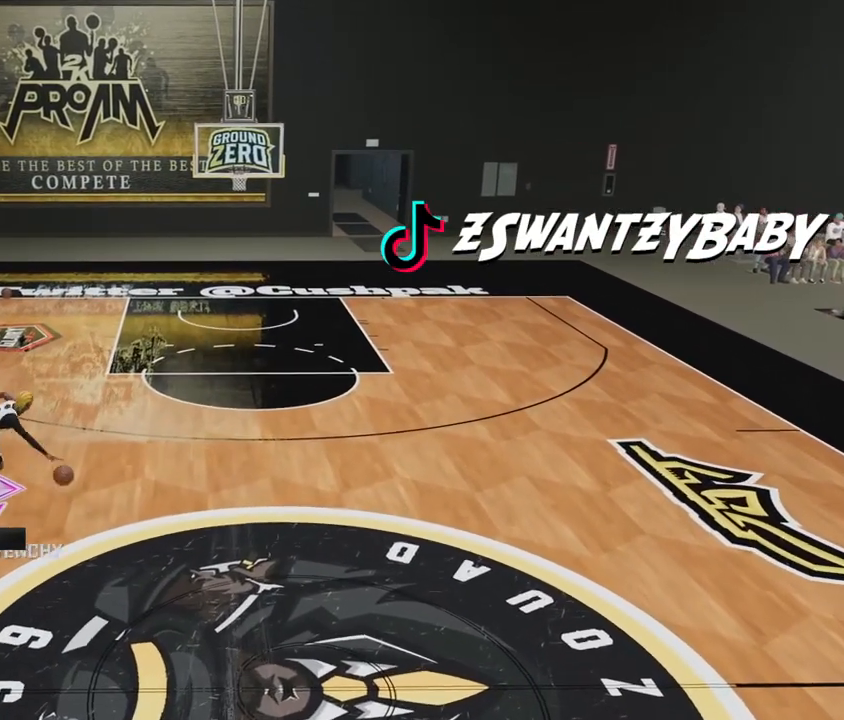
{"buttons": ["R2"], "left_stick": "left", "right_stick": "center", "events": [[33, "right_stick", "center"], [67, "left_stick", "up-left"], [117, "R2", "down"], [417, "left_stick", "left"]]}
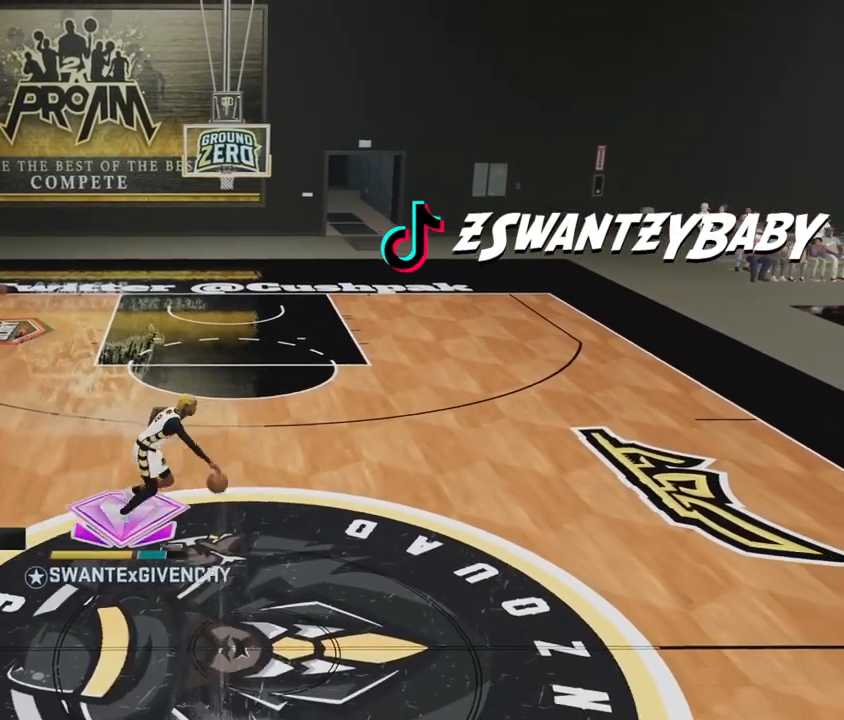
{"buttons": ["R2"], "left_stick": "center", "right_stick": "right", "events": [[250, "left_stick", "center"], [450, "right_stick", "right"]]}
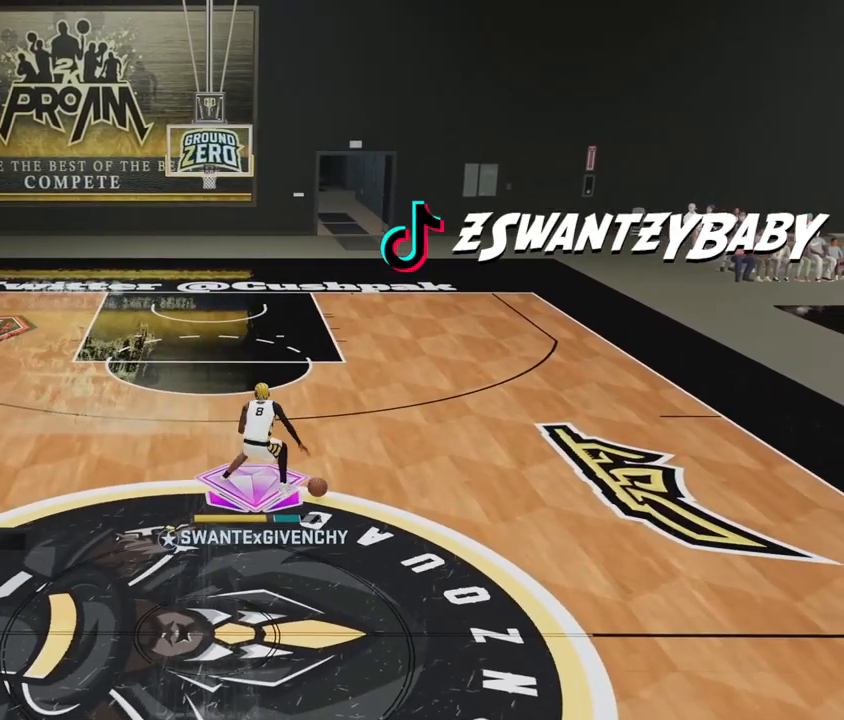
{"buttons": ["R2"], "left_stick": "up-right", "right_stick": "center", "events": [[33, "right_stick", "center"], [233, "left_stick", "up-right"]]}
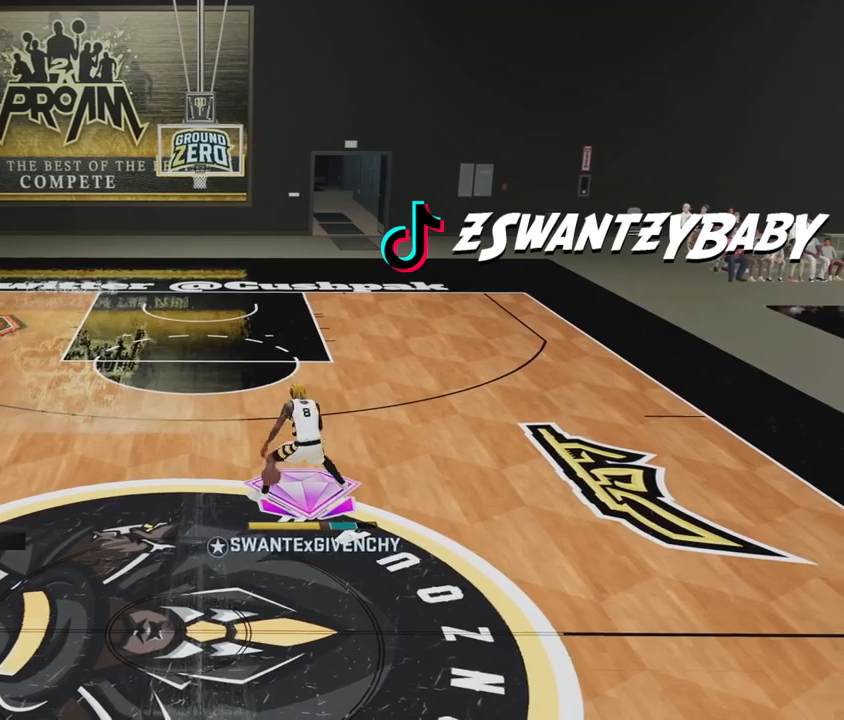
{"buttons": ["R2"], "left_stick": "down-right", "right_stick": "center", "events": [[317, "left_stick", "right"], [467, "left_stick", "down-right"]]}
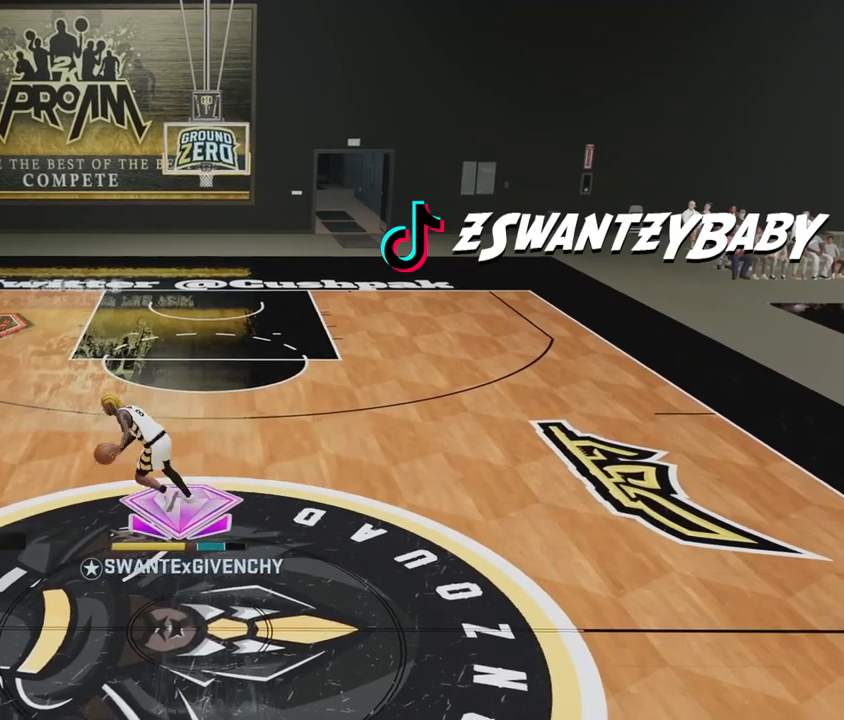
{"buttons": ["R2"], "left_stick": "center", "right_stick": "left", "events": [[200, "left_stick", "center"], [283, "R2", "up"], [417, "R2", "down"], [450, "right_stick", "left"]]}
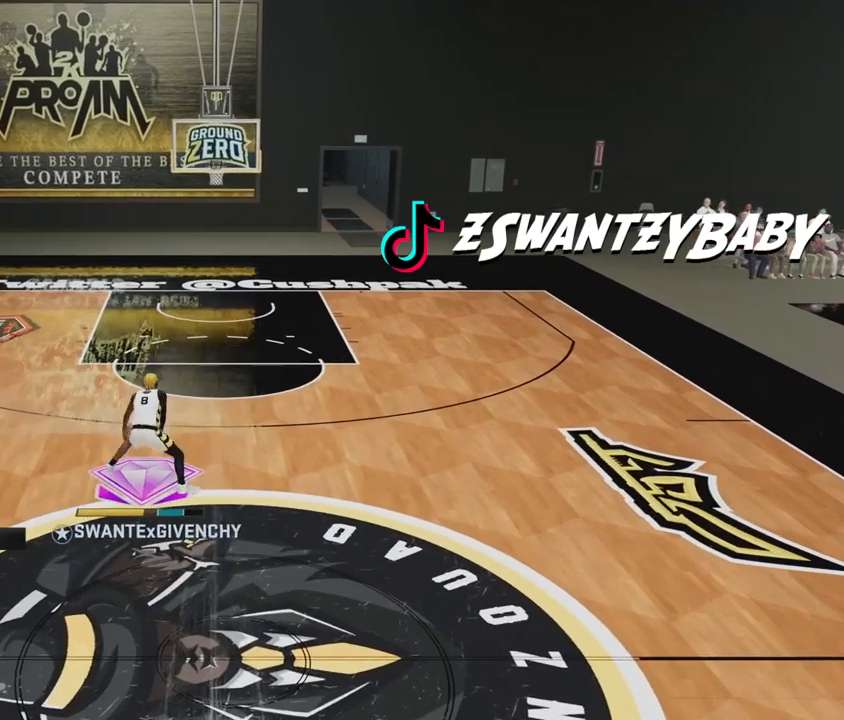
{"buttons": [], "left_stick": "center", "right_stick": "right", "events": [[67, "right_stick", "center"], [233, "R2", "up"], [467, "right_stick", "right"]]}
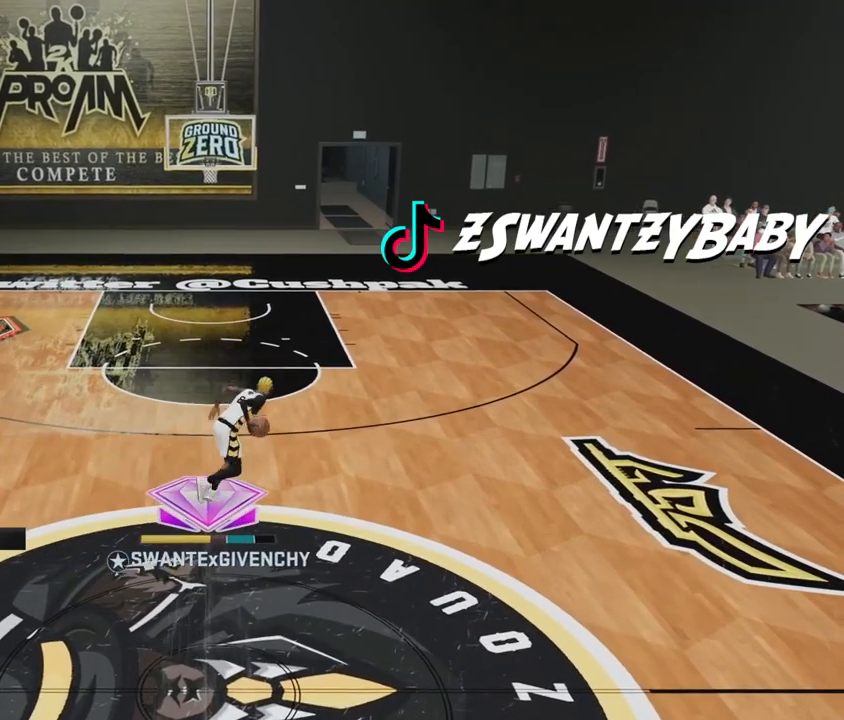
{"buttons": ["R2"], "left_stick": "up-left", "right_stick": "center", "events": [[33, "right_stick", "center"], [183, "R2", "down"], [200, "left_stick", "up-left"]]}
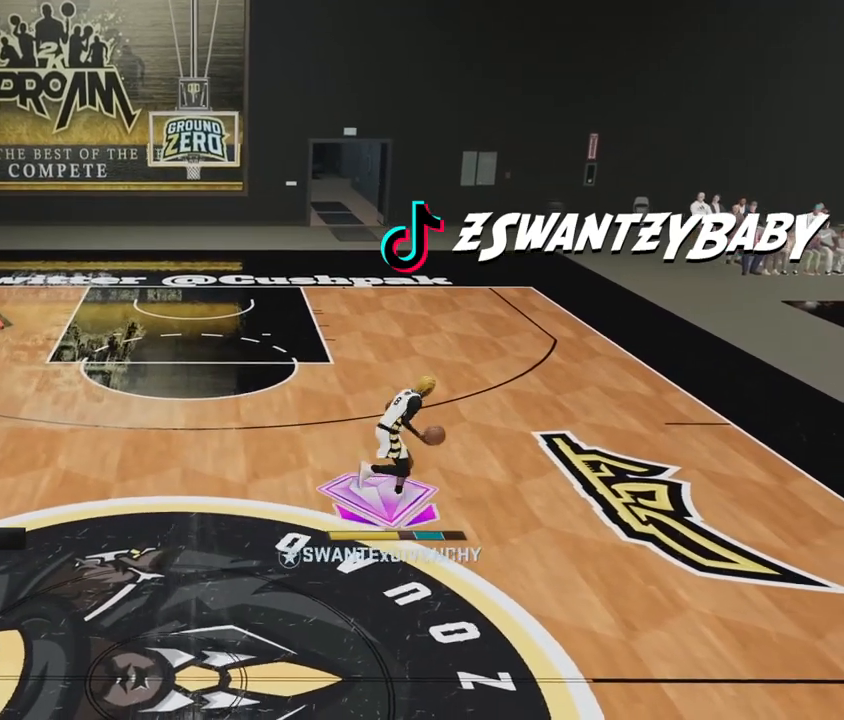
{"buttons": ["R2"], "left_stick": "center", "right_stick": "center", "events": [[100, "left_stick", "left"], [467, "left_stick", "center"]]}
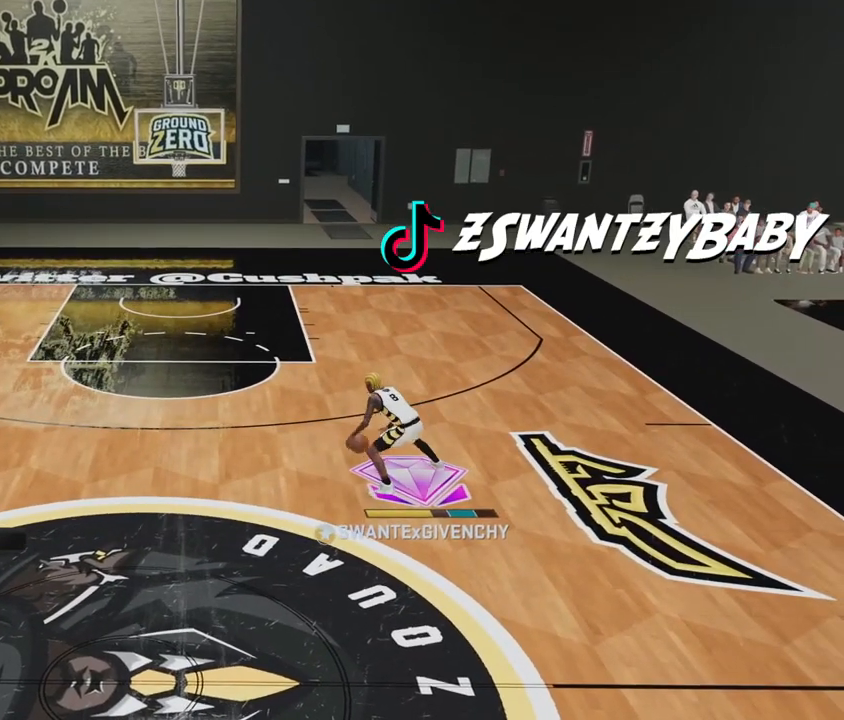
{"buttons": [], "left_stick": "center", "right_stick": "center", "events": [[133, "right_stick", "right"], [233, "right_stick", "center"], [467, "R2", "up"]]}
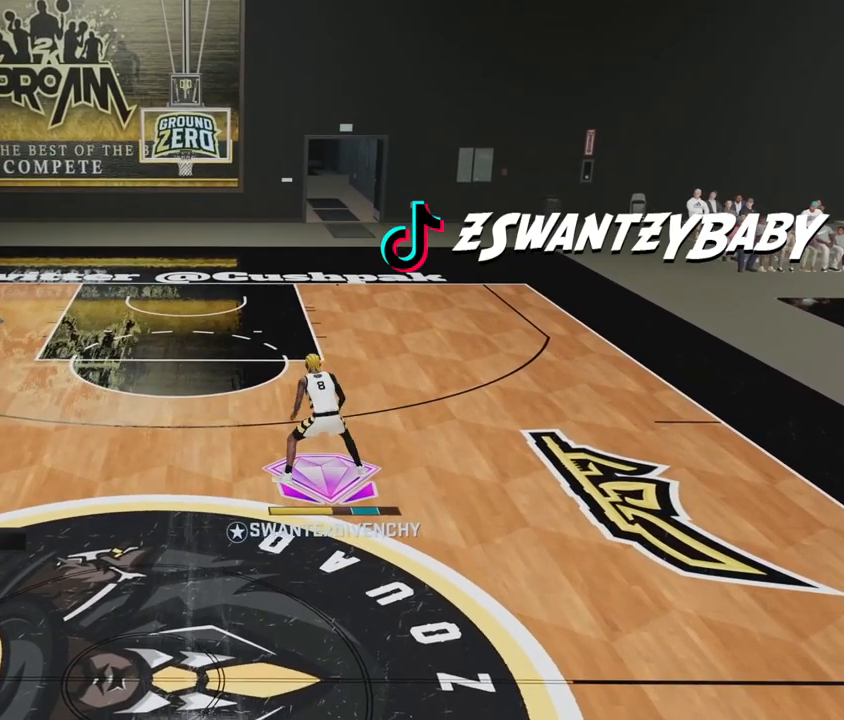
{"buttons": [], "left_stick": "center", "right_stick": "right", "events": [[117, "right_stick", "left"], [217, "right_stick", "center"], [433, "right_stick", "right"]]}
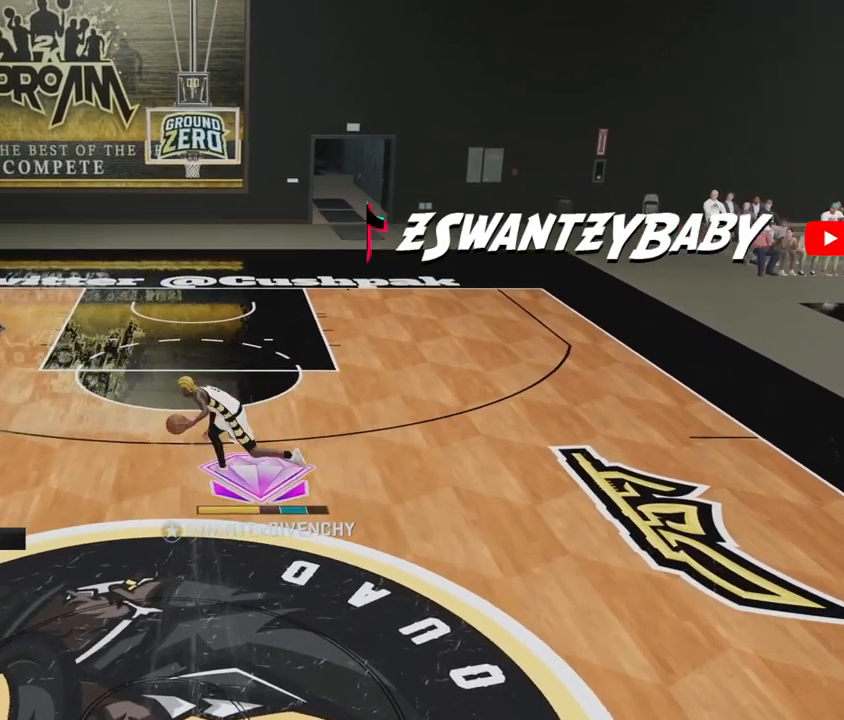
{"buttons": ["R2"], "left_stick": "up-right", "right_stick": "center", "events": [[50, "right_stick", "center"], [183, "right_stick", "left"], [283, "right_stick", "center"], [400, "left_stick", "up-right"], [433, "R2", "down"]]}
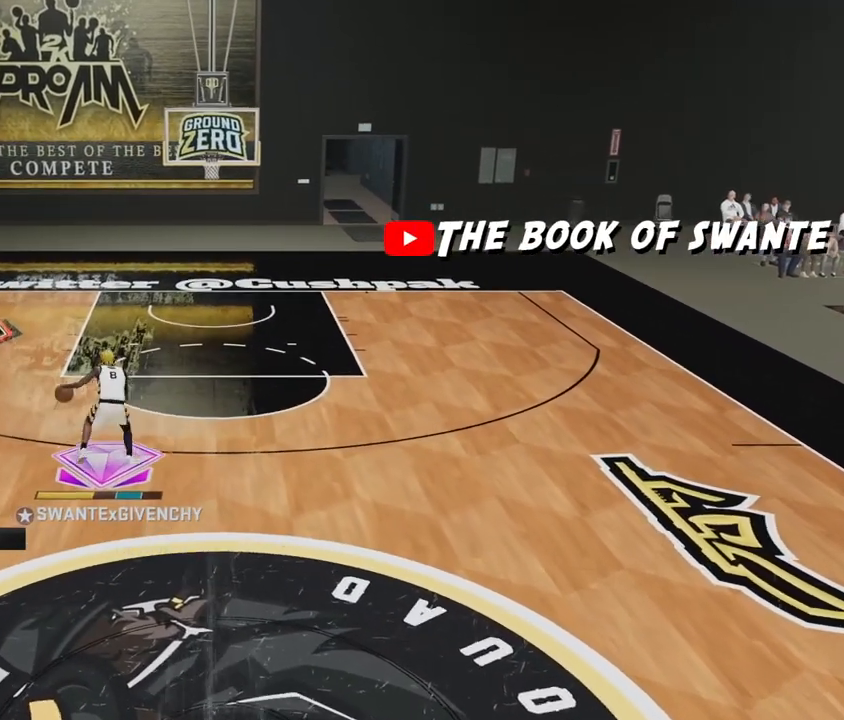
{"buttons": [], "left_stick": "down", "right_stick": "center", "events": [[217, "left_stick", "down-right"], [317, "left_stick", "down"], [433, "R2", "up"]]}
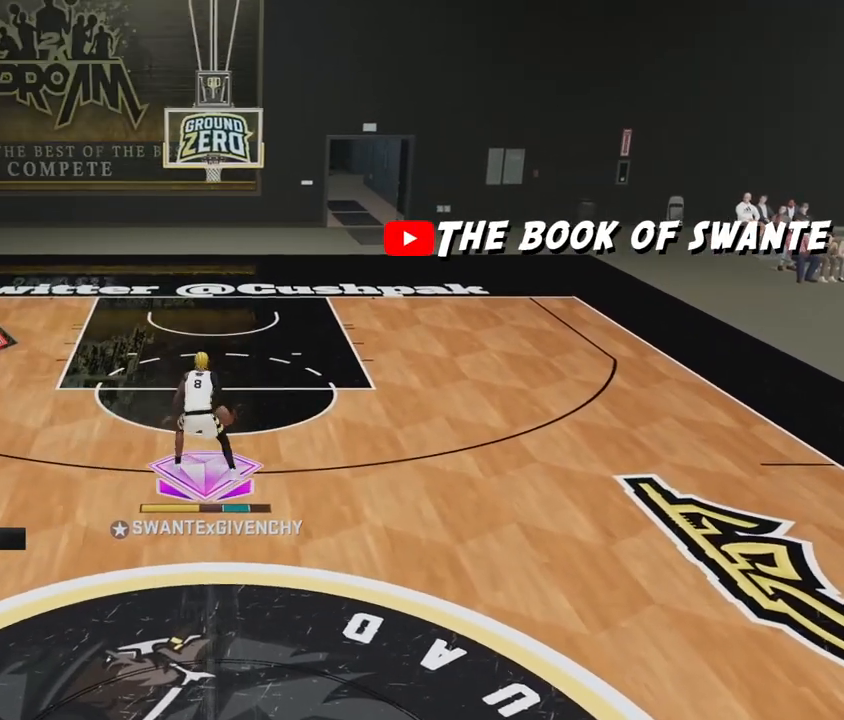
{"buttons": ["R2"], "left_stick": "down", "right_stick": "center", "events": [[233, "R2", "down"]]}
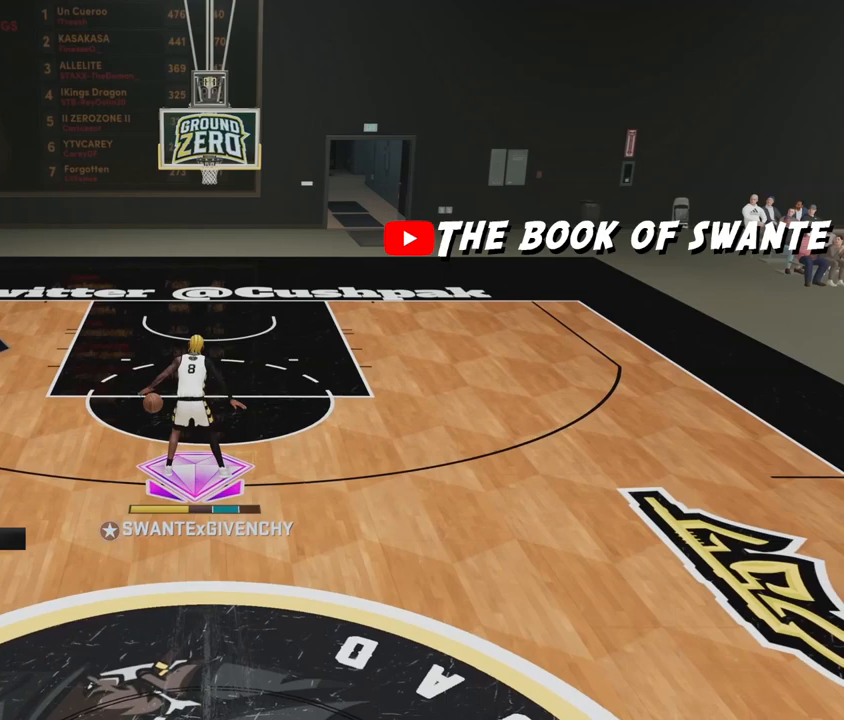
{"buttons": ["R2"], "left_stick": "down", "right_stick": "center", "events": []}
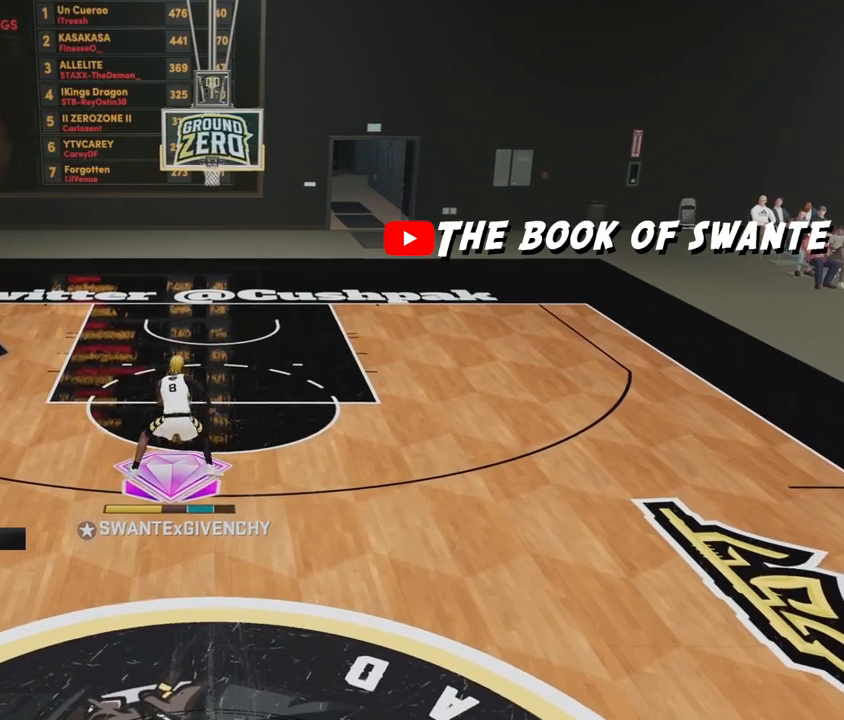
{"buttons": ["R2"], "left_stick": "down-left", "right_stick": "center", "events": [[267, "left_stick", "down-left"]]}
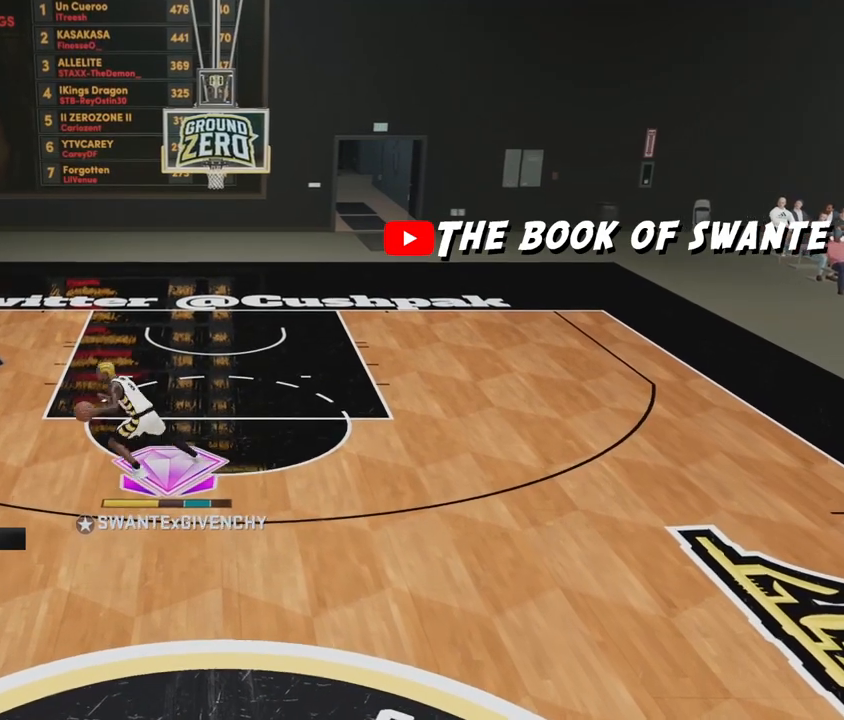
{"buttons": [], "left_stick": "center", "right_stick": "center", "events": [[50, "left_stick", "left"], [167, "R2", "up"], [183, "left_stick", "center"]]}
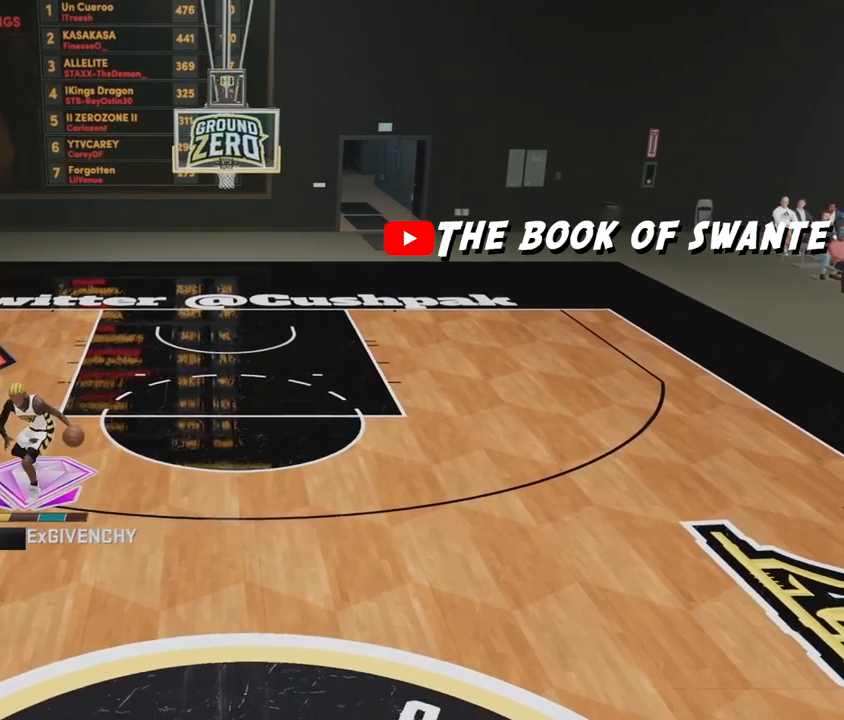
{"buttons": [], "left_stick": "center", "right_stick": "center", "events": []}
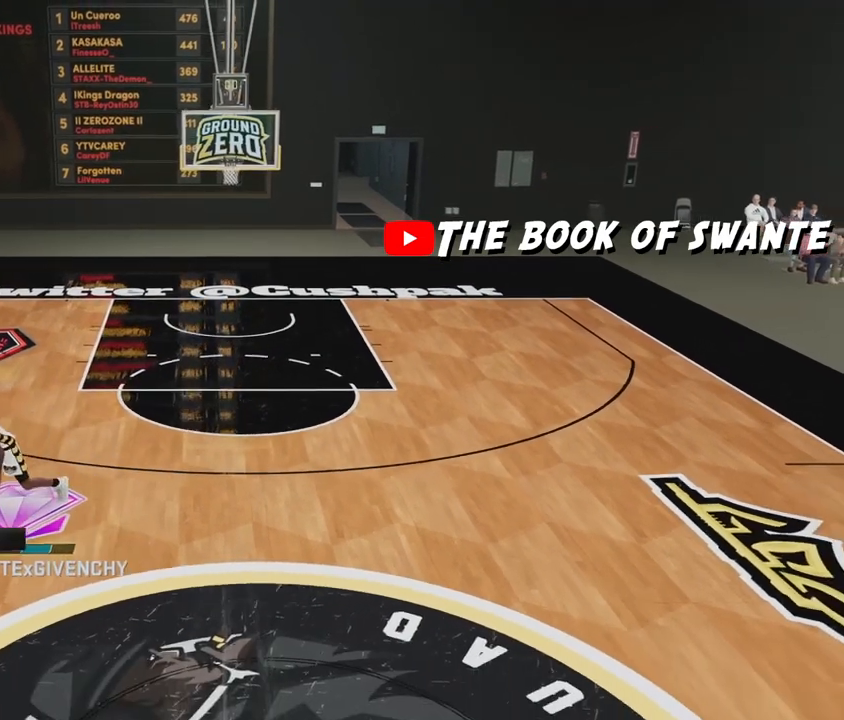
{"buttons": [], "left_stick": "center", "right_stick": "center", "events": []}
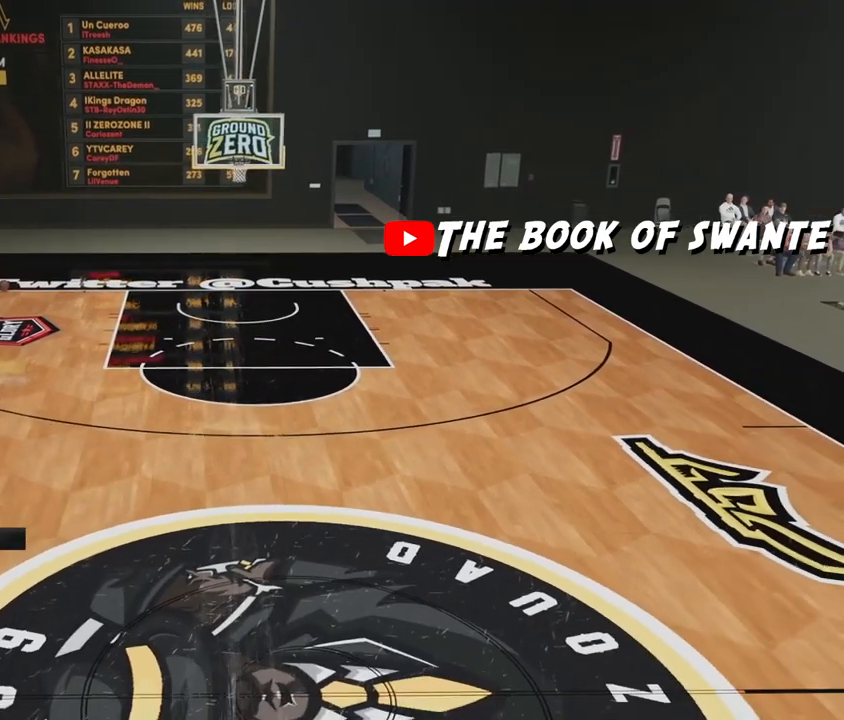
{"buttons": ["R2"], "left_stick": "up-right", "right_stick": "center", "events": [[267, "right_stick", "right"], [367, "right_stick", "center"], [467, "R2", "down"], [467, "left_stick", "up-right"]]}
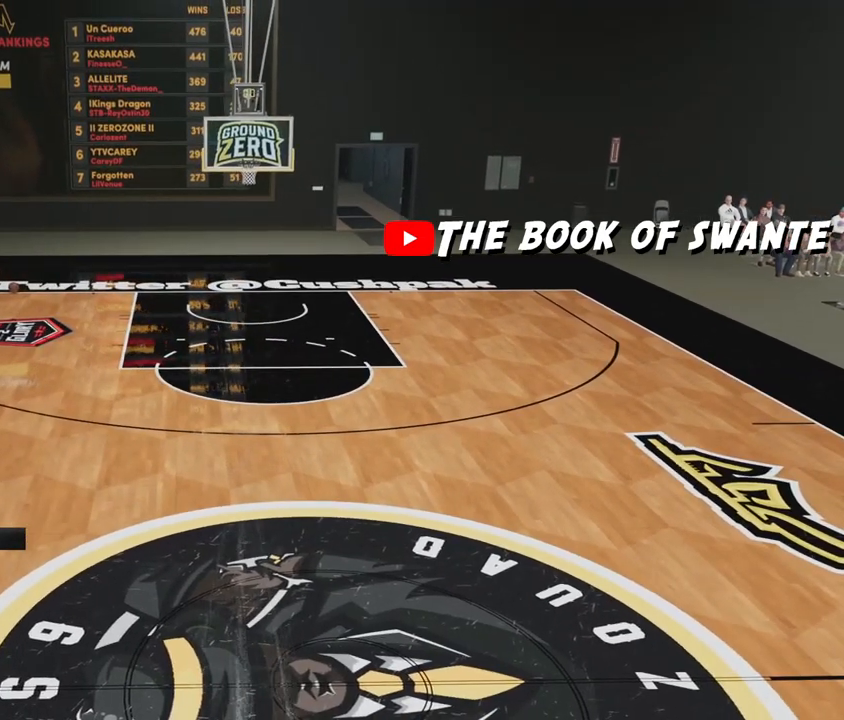
{"buttons": ["R2"], "left_stick": "up-right", "right_stick": "center", "events": []}
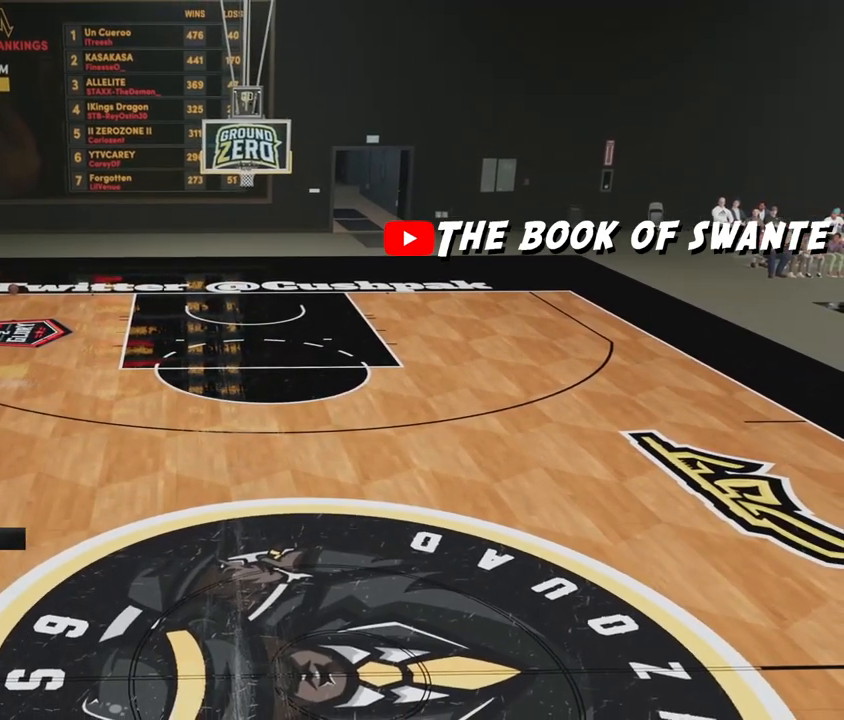
{"buttons": ["R2"], "left_stick": "right", "right_stick": "center", "events": [[183, "left_stick", "right"]]}
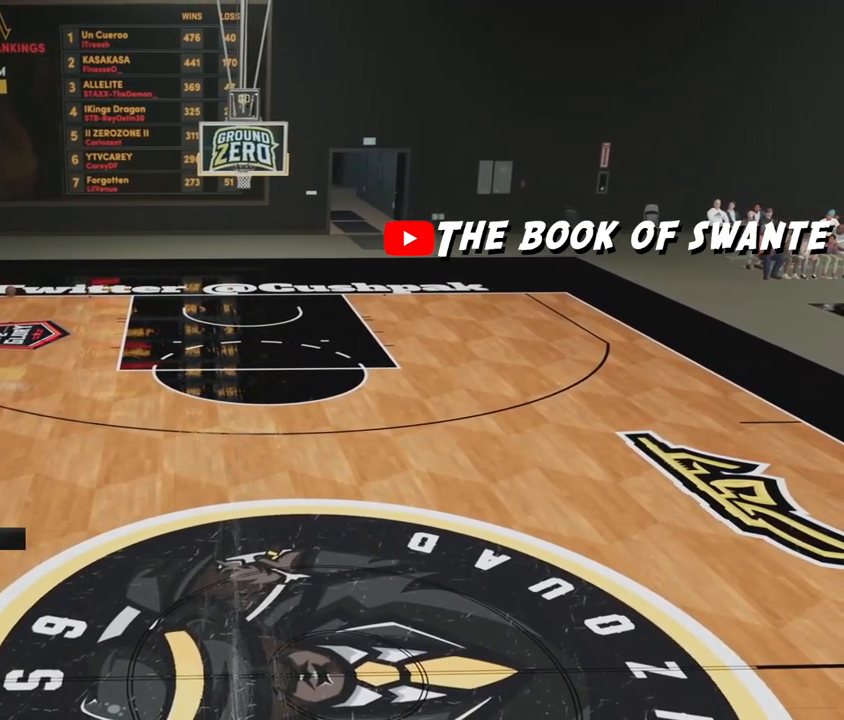
{"buttons": [], "left_stick": "center", "right_stick": "center", "events": [[283, "R2", "up"], [383, "left_stick", "center"]]}
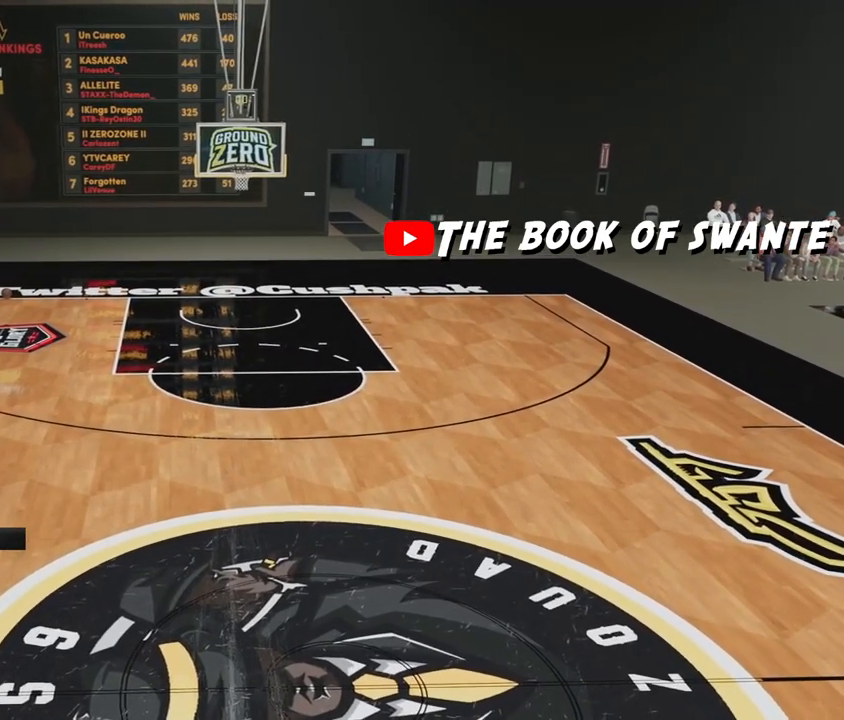
{"buttons": ["R2"], "left_stick": "up-left", "right_stick": "center", "events": [[117, "right_stick", "left"], [233, "right_stick", "center"], [350, "R2", "down"], [350, "left_stick", "up-left"]]}
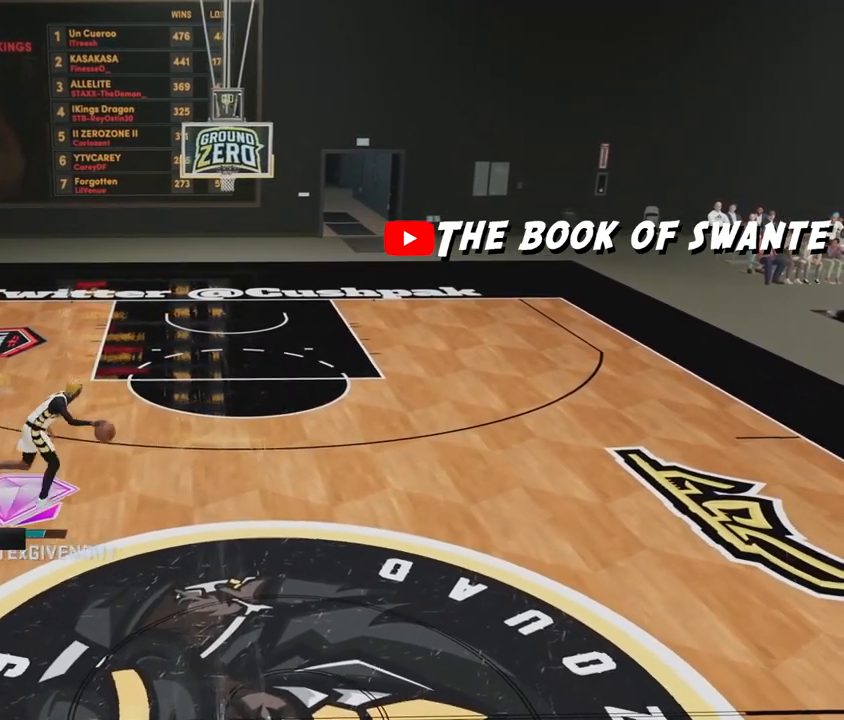
{"buttons": ["R2"], "left_stick": "left", "right_stick": "center", "events": [[317, "left_stick", "left"]]}
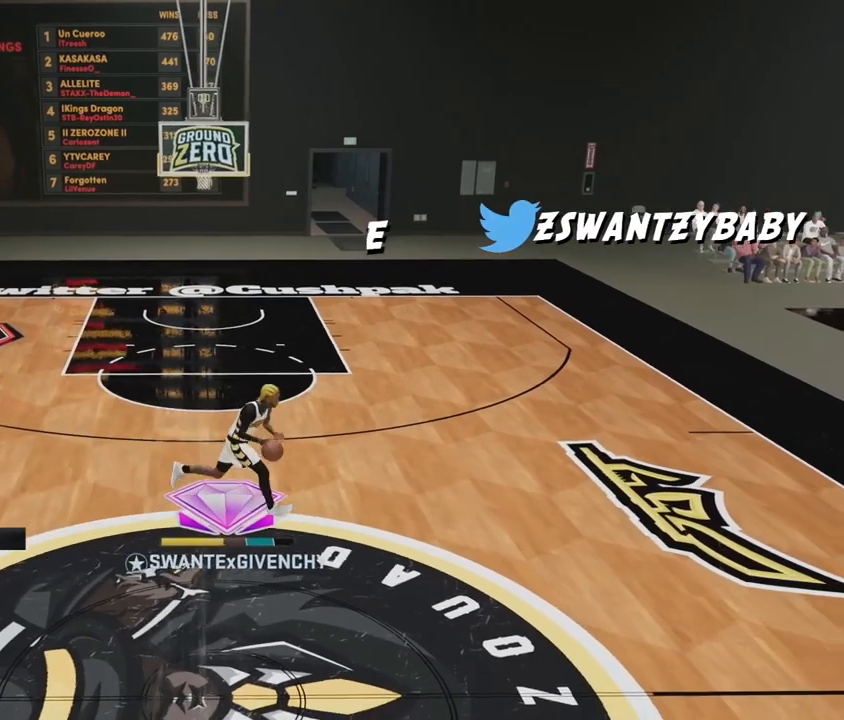
{"buttons": ["R2"], "left_stick": "center", "right_stick": "right", "events": [[100, "left_stick", "down-left"], [200, "left_stick", "center"], [500, "right_stick", "right"]]}